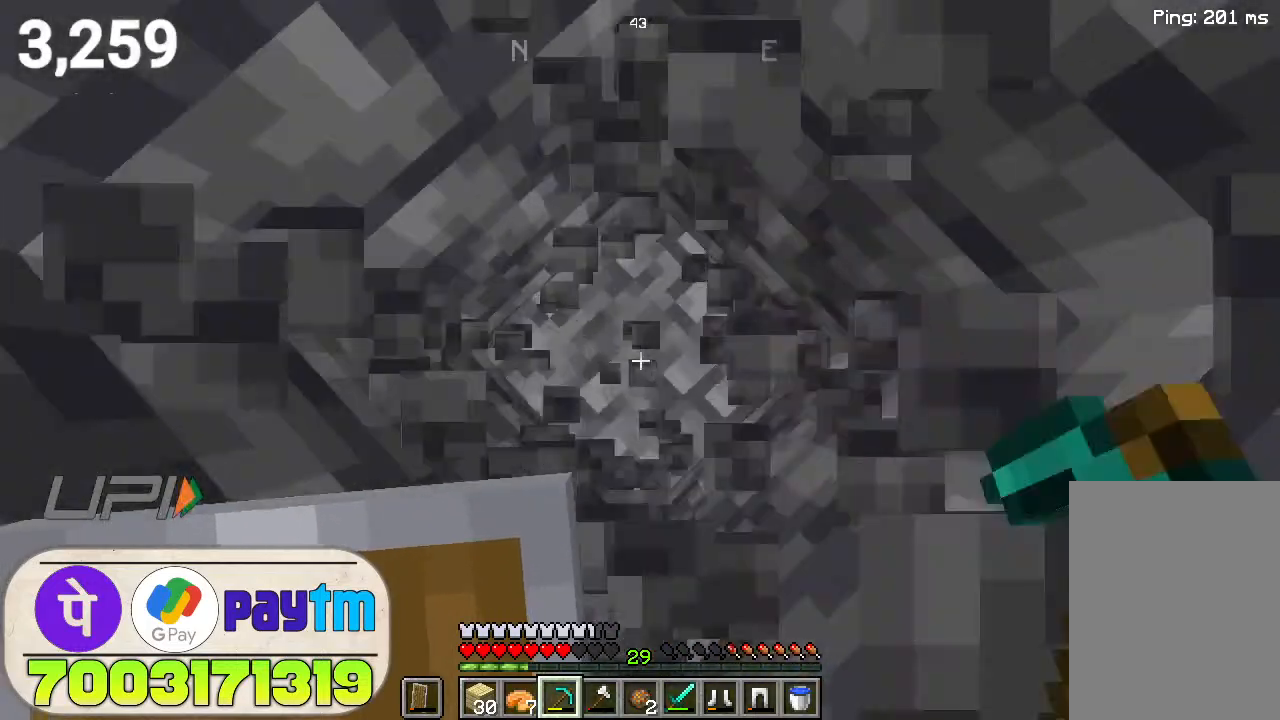
Gameplay with keyboard and mouse; each line is a JSON object with the keys and mouse buttons held at the frame after it. "events" lists presses ("down") and releases ("up") of "a", "d", "s", "space", "w", "mouse_left" and "mouse_right" between this image and that frame as [ms after this image, input, new state], when the widget could be followed in between. "mouse_left", "mouse_right" = the "left", "right" buttons of the "mouse" list. No other keys are recorded. Fast repeated clicks can show as one long hold. Not read: mouse_move.
{"keys": [], "mouse": ["left"], "events": []}
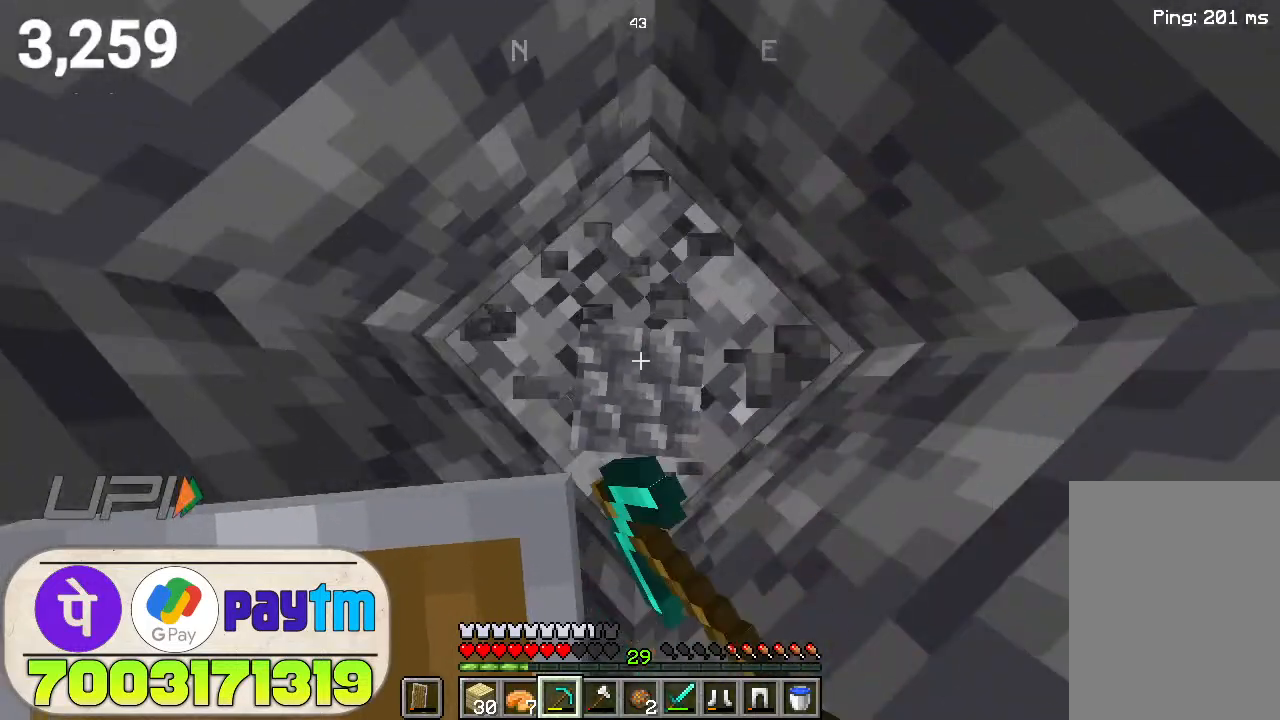
{"keys": [], "mouse": ["left"], "events": []}
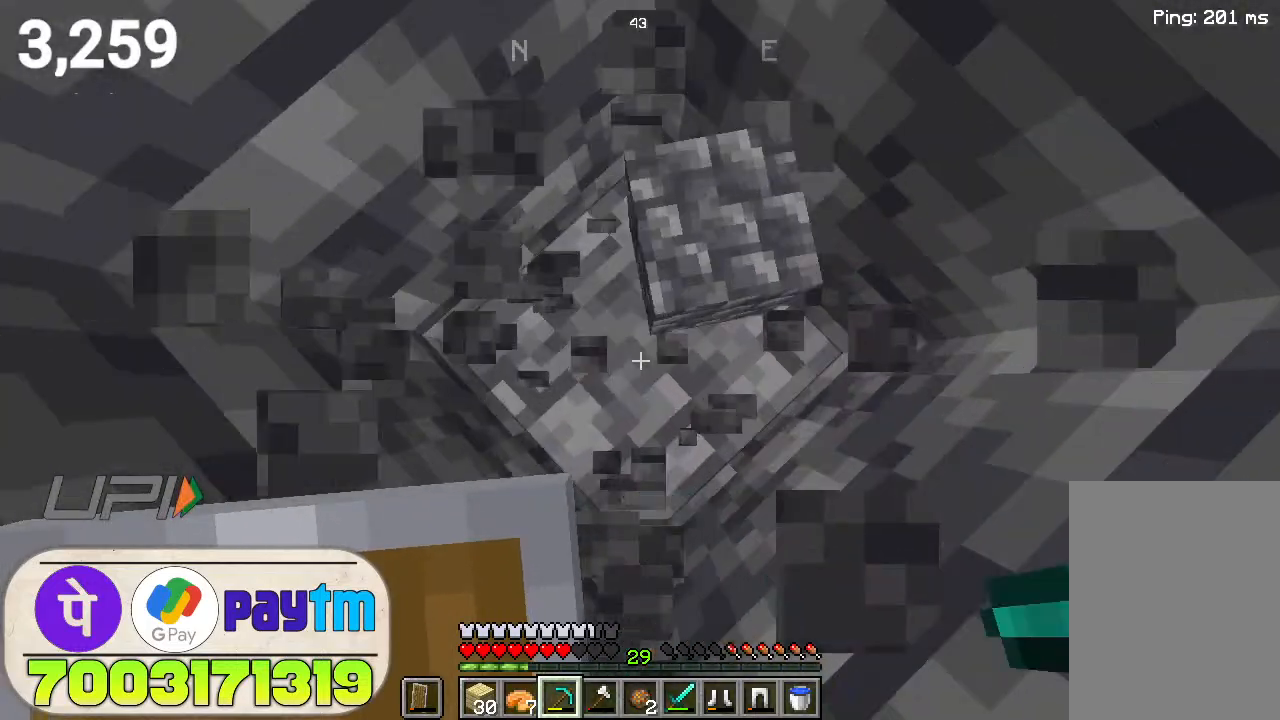
{"keys": [], "mouse": ["left"], "events": []}
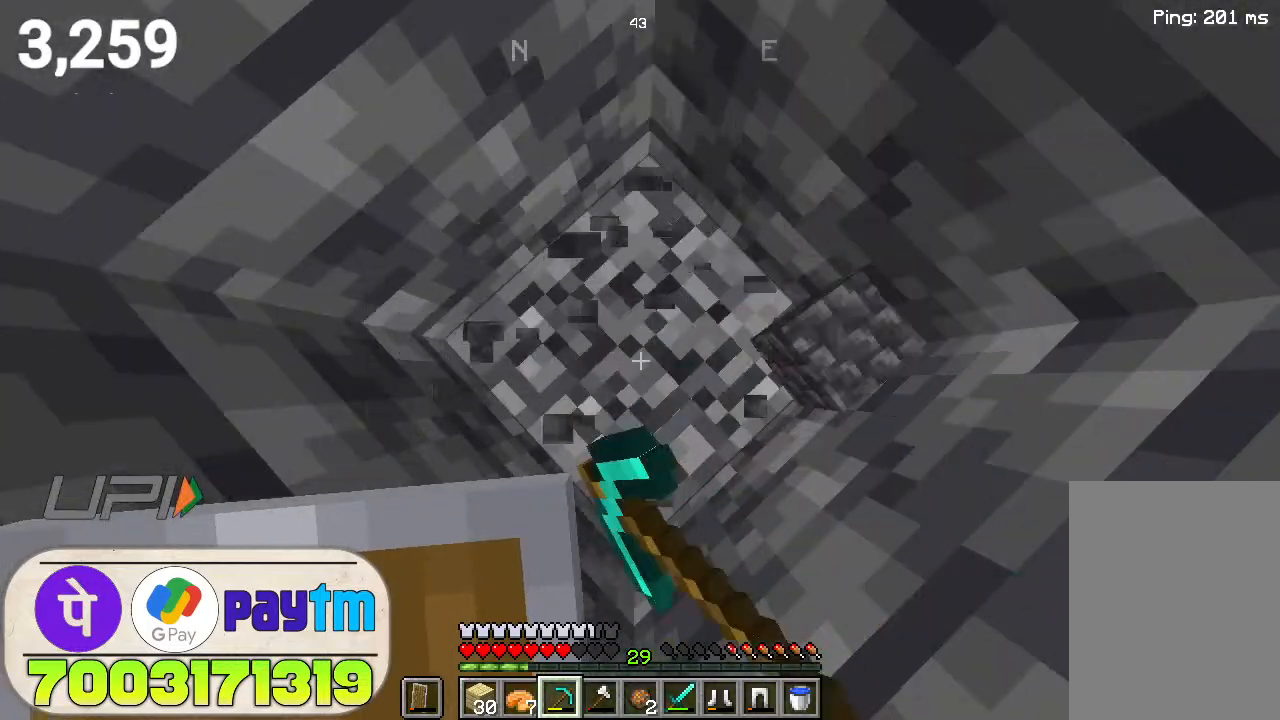
{"keys": [], "mouse": ["left"], "events": []}
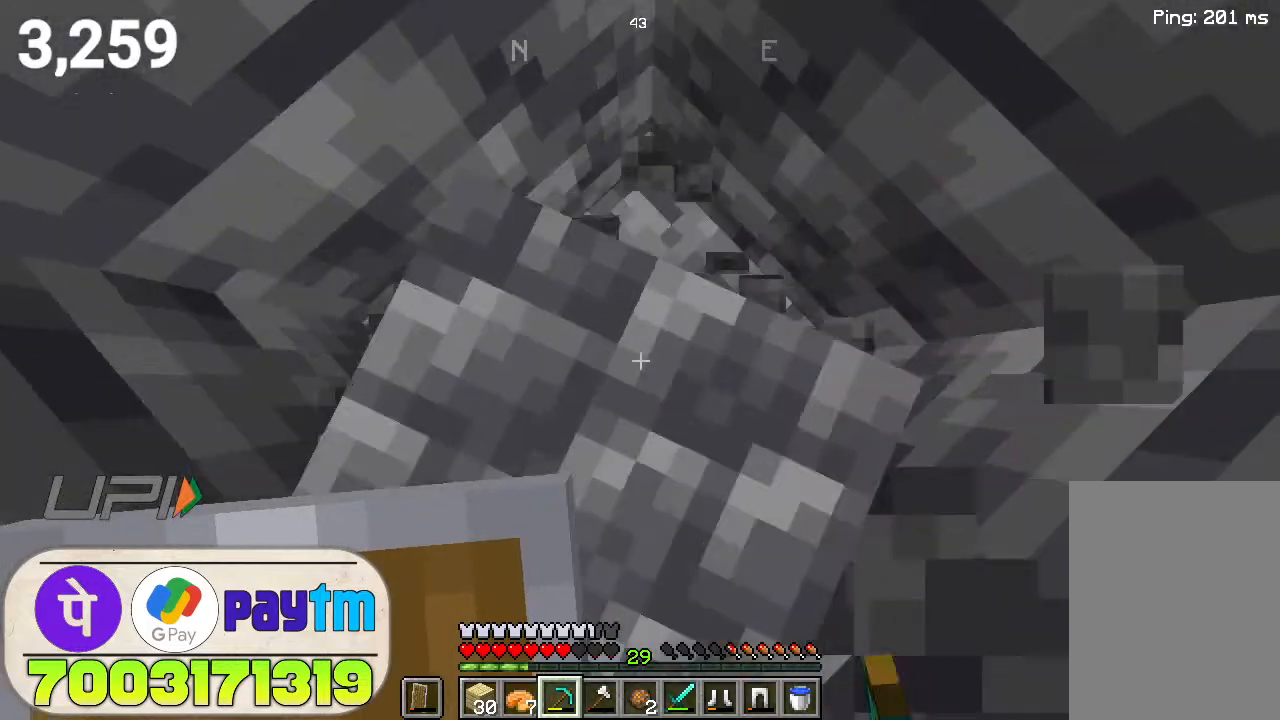
{"keys": [], "mouse": ["left"], "events": []}
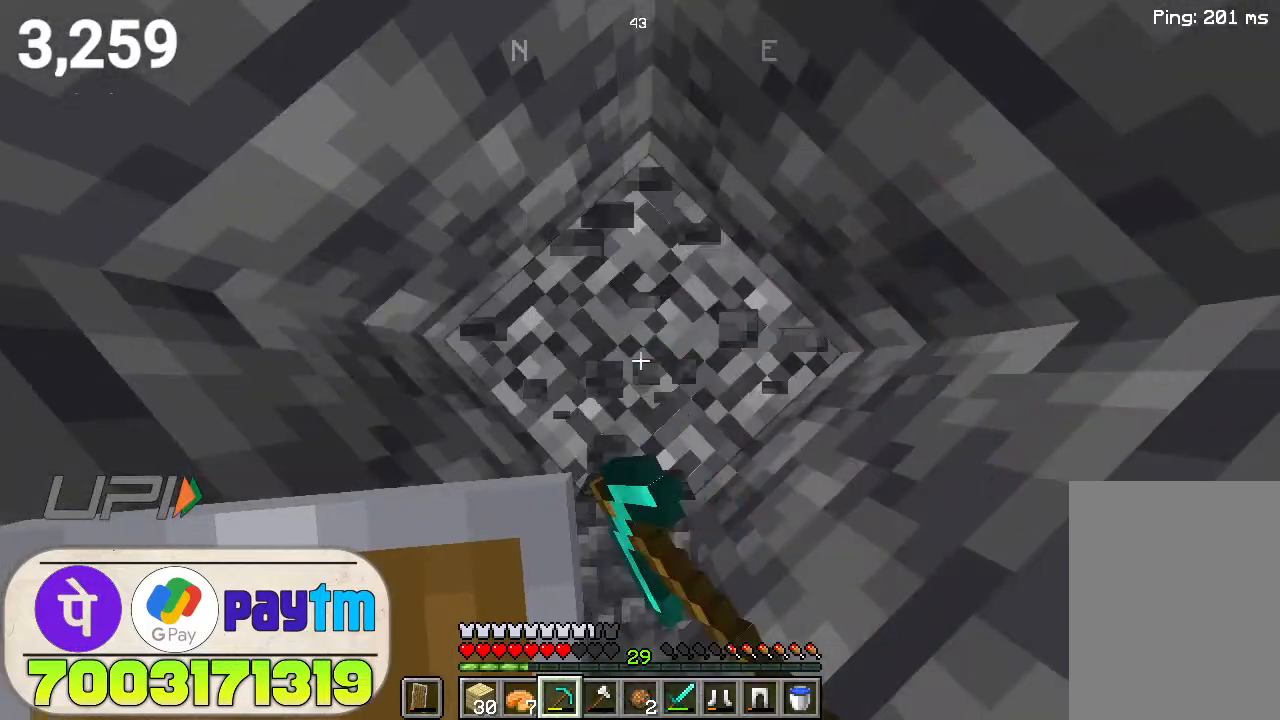
{"keys": [], "mouse": ["left"], "events": []}
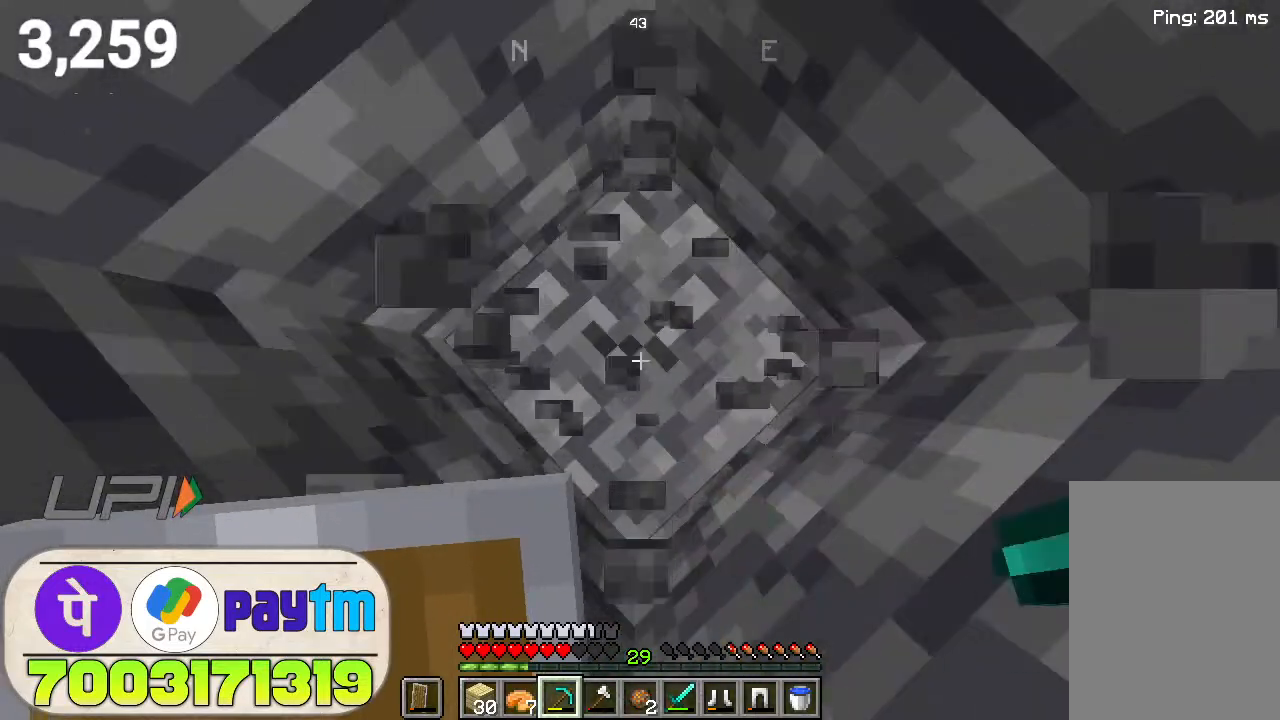
{"keys": [], "mouse": ["left"], "events": []}
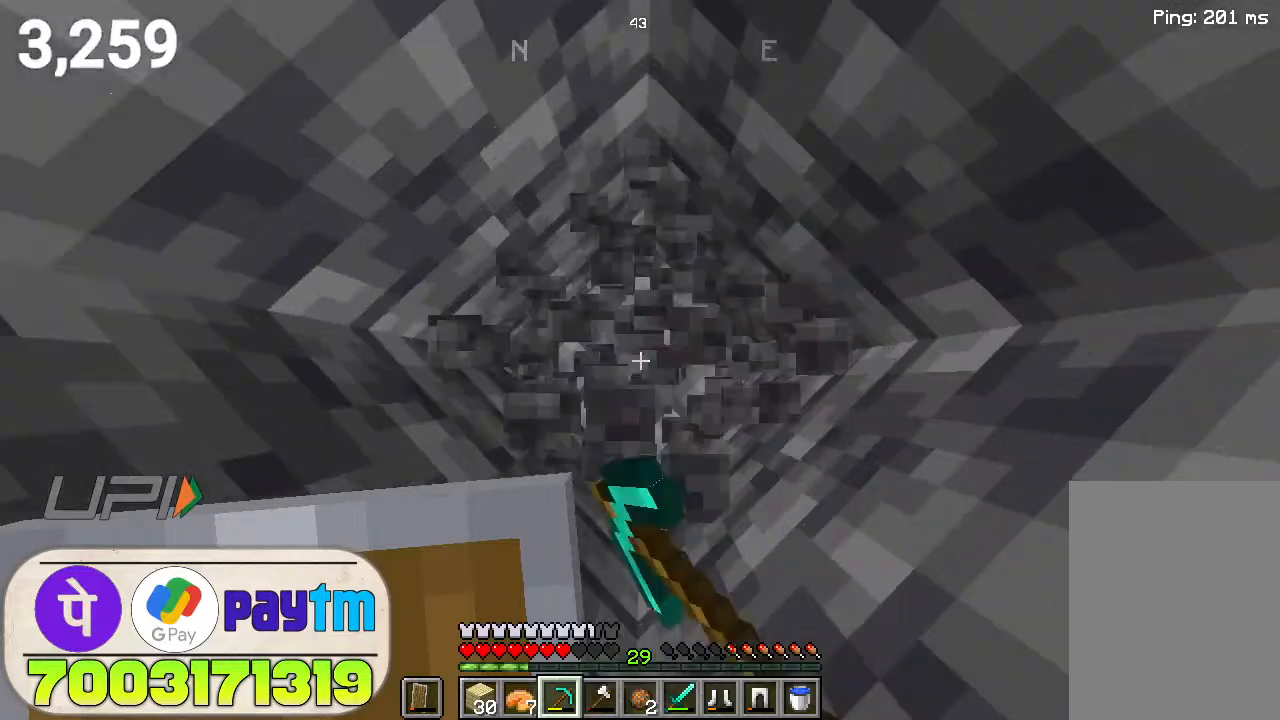
{"keys": [], "mouse": ["left"], "events": []}
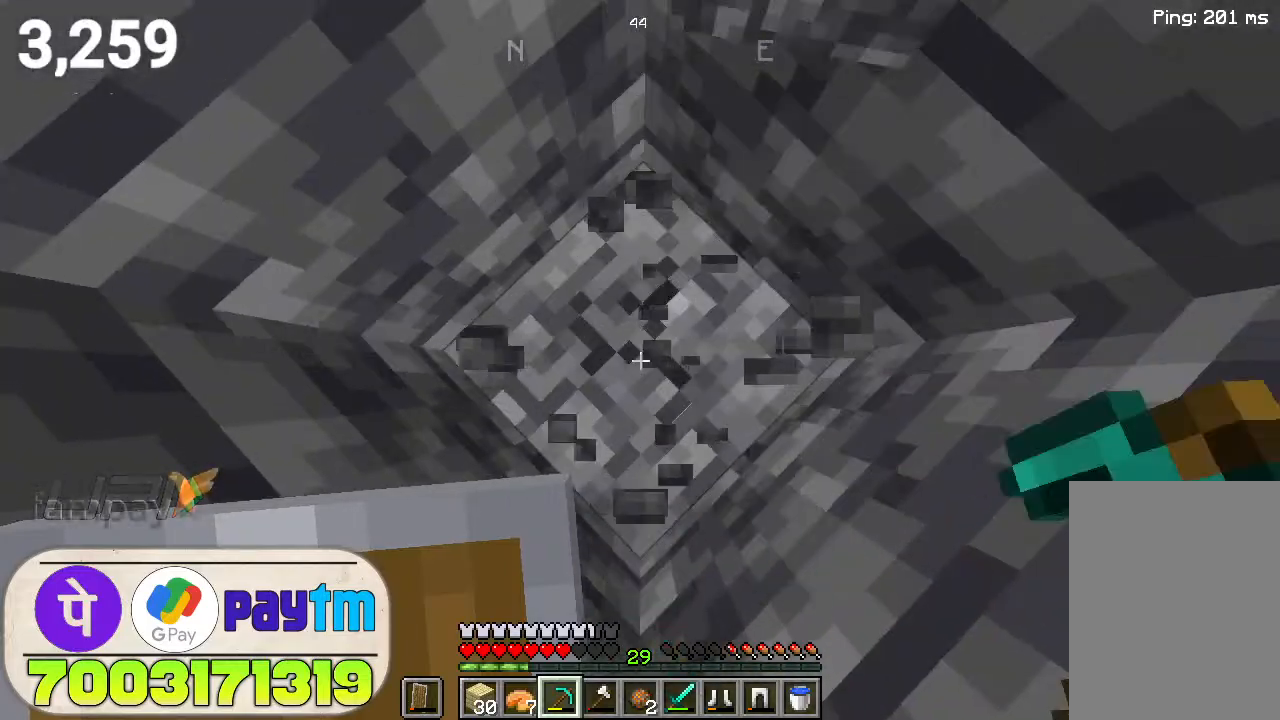
{"keys": [], "mouse": ["left"], "events": []}
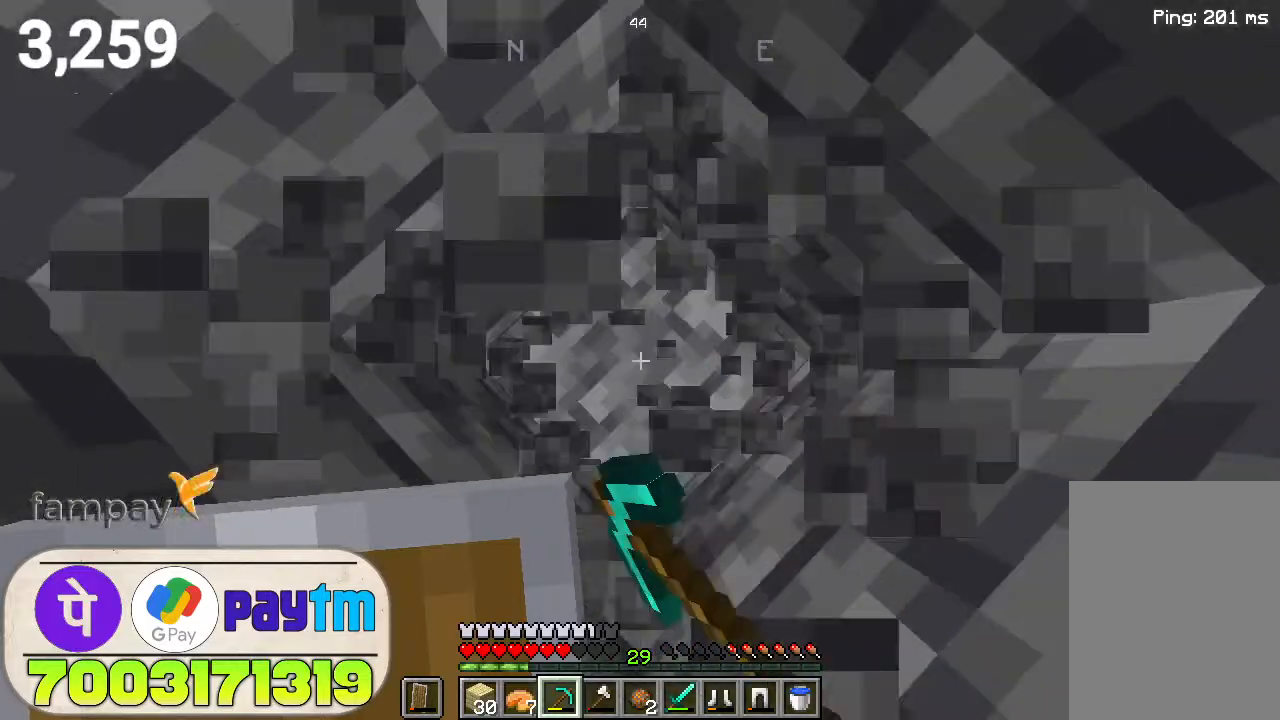
{"keys": [], "mouse": ["left"], "events": []}
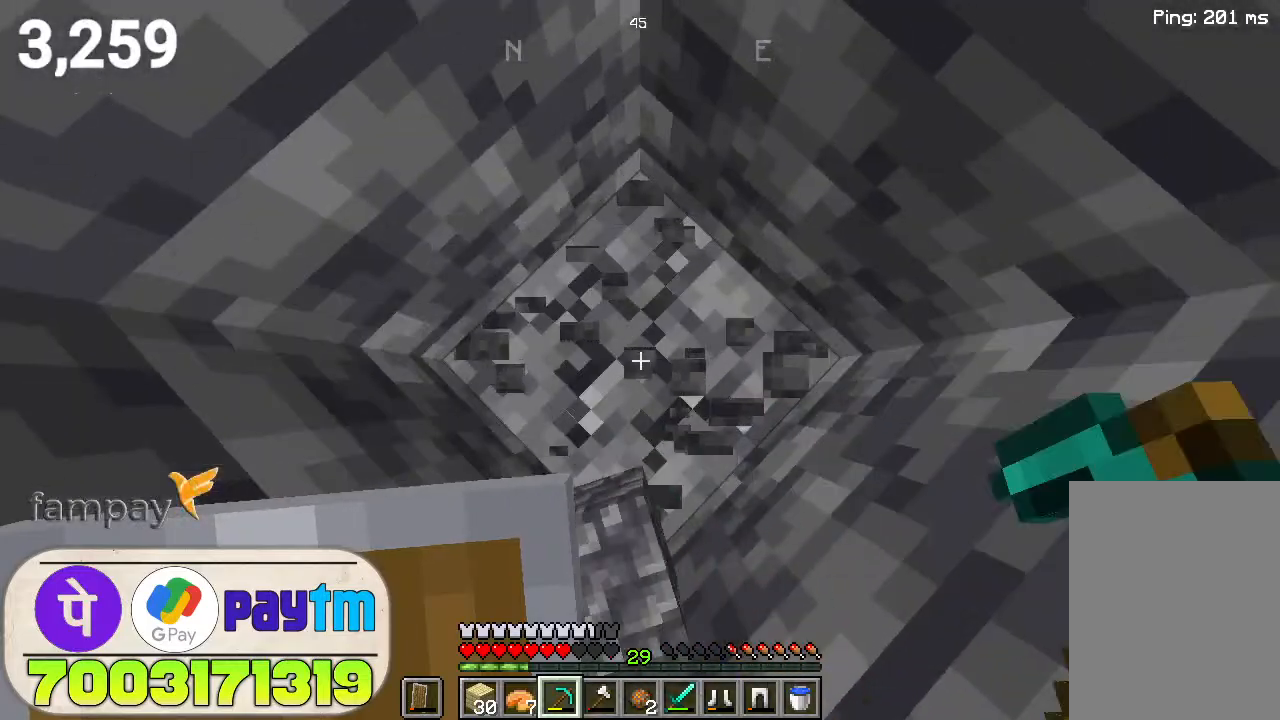
{"keys": [], "mouse": ["left"], "events": []}
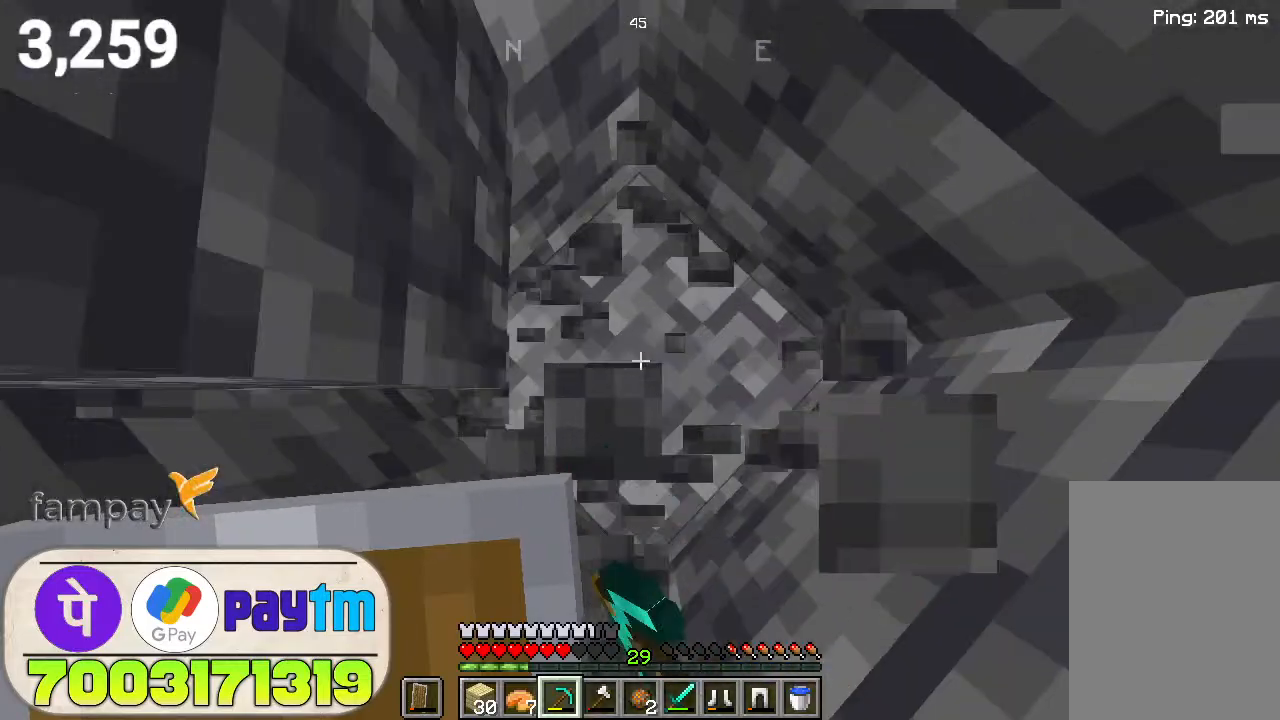
{"keys": [], "mouse": ["left"], "events": []}
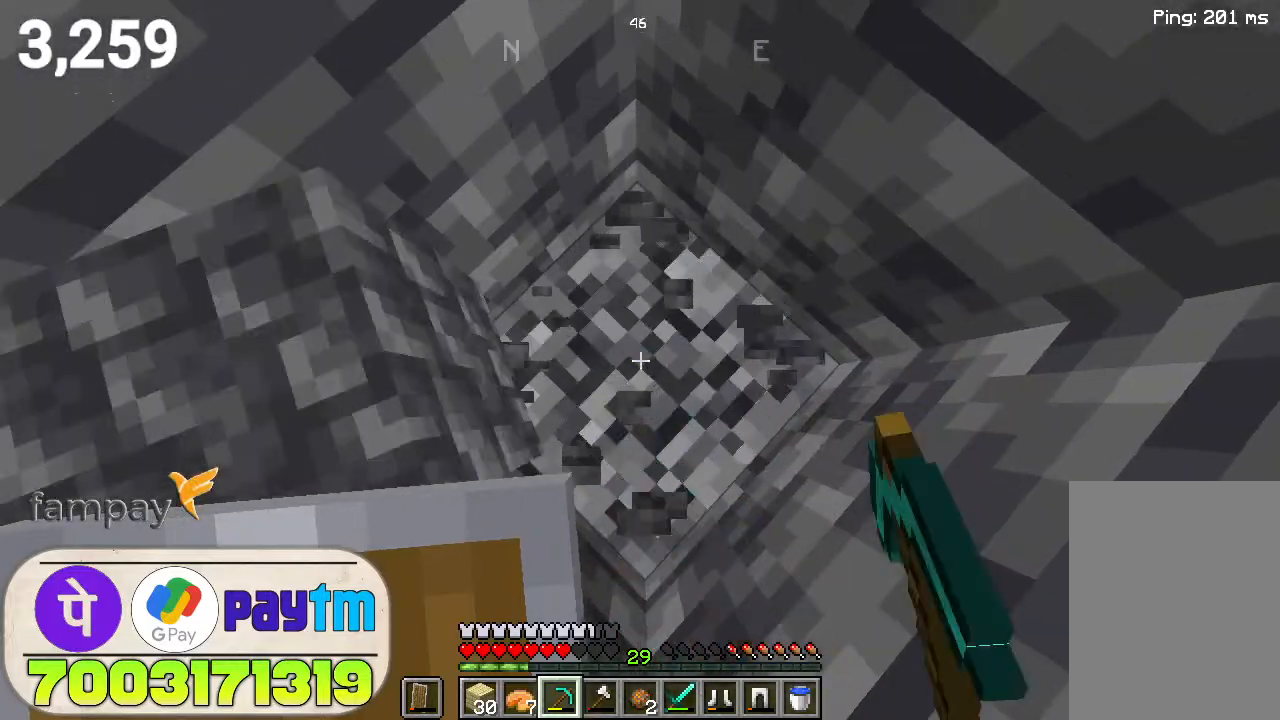
{"keys": [], "mouse": ["left"], "events": []}
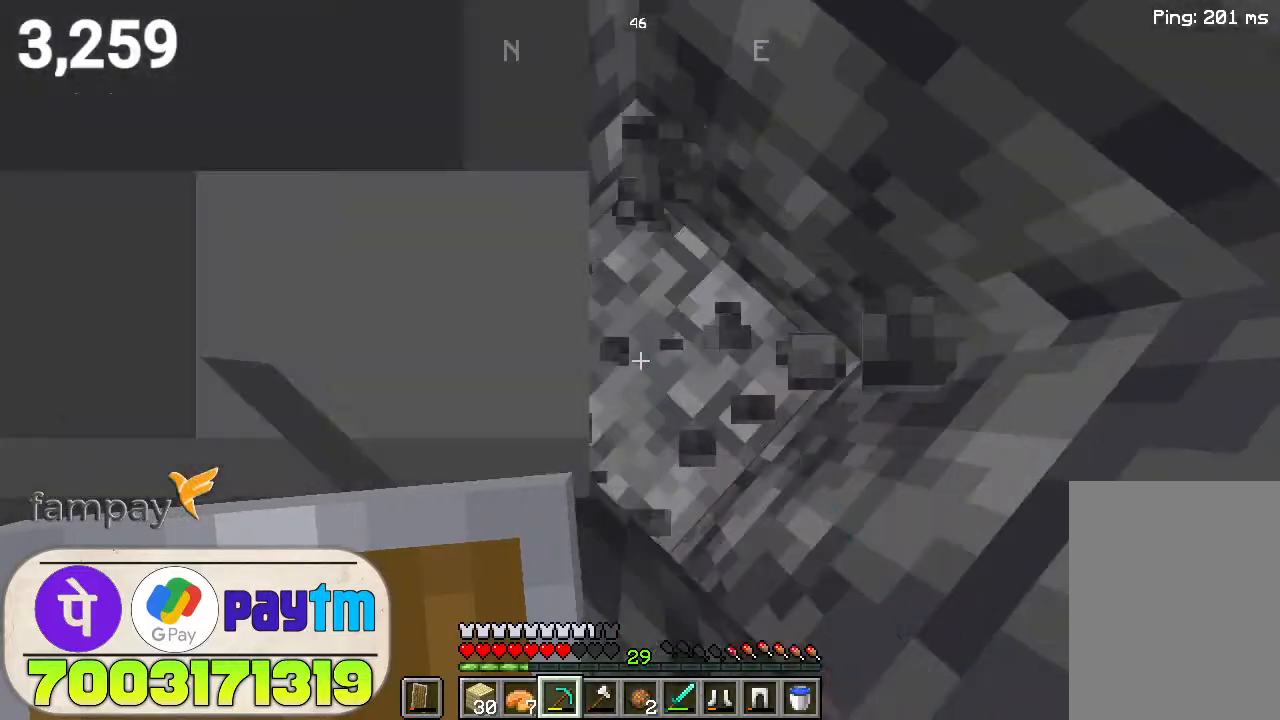
{"keys": [], "mouse": ["left"], "events": []}
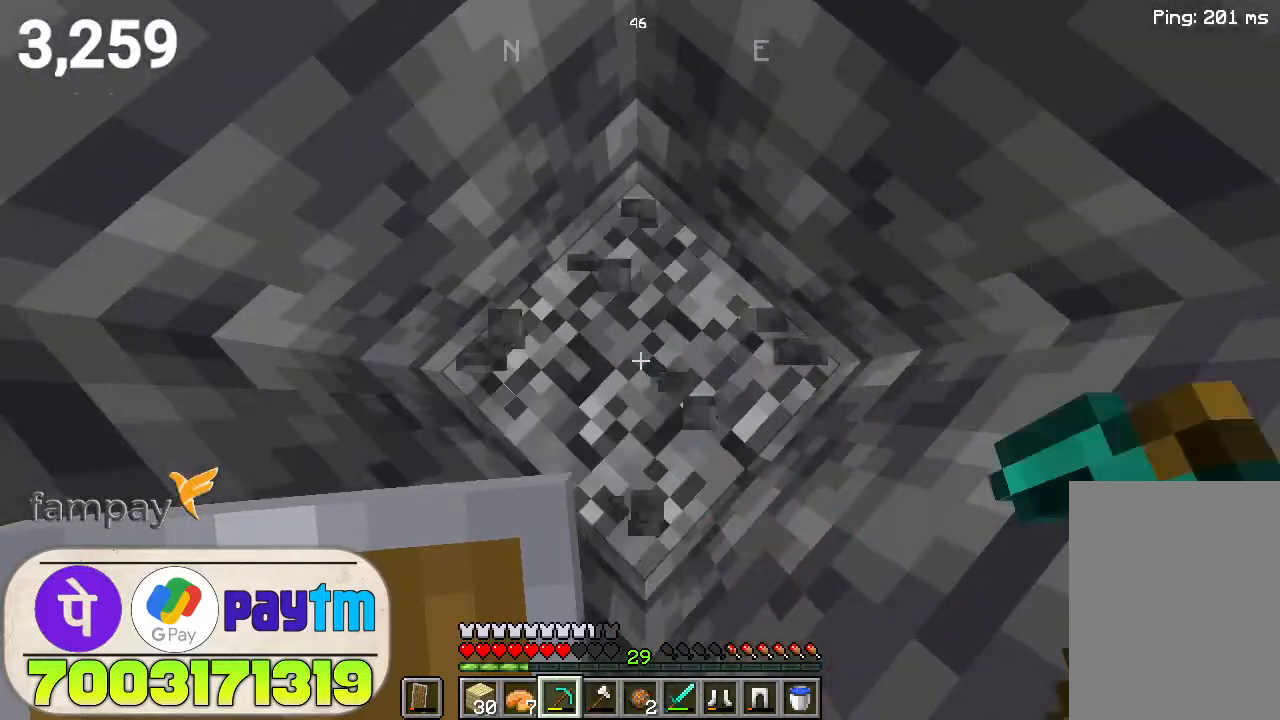
{"keys": [], "mouse": ["left"], "events": []}
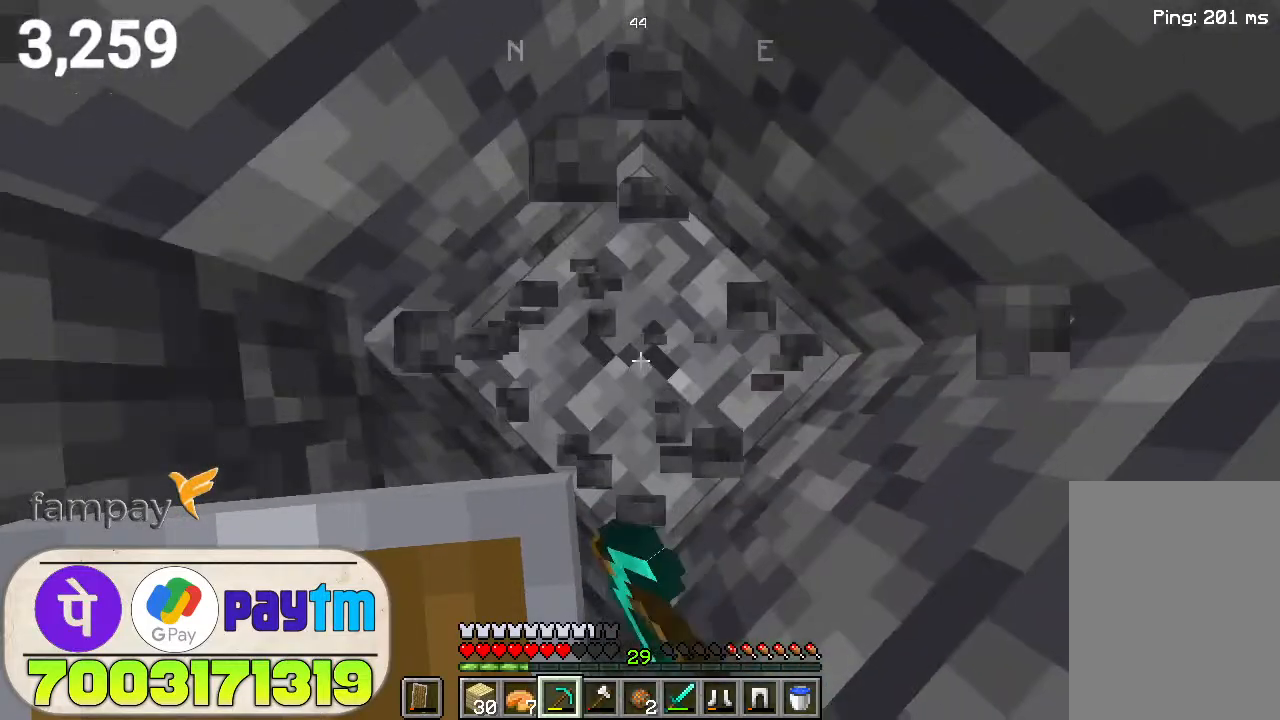
{"keys": [], "mouse": ["left"], "events": []}
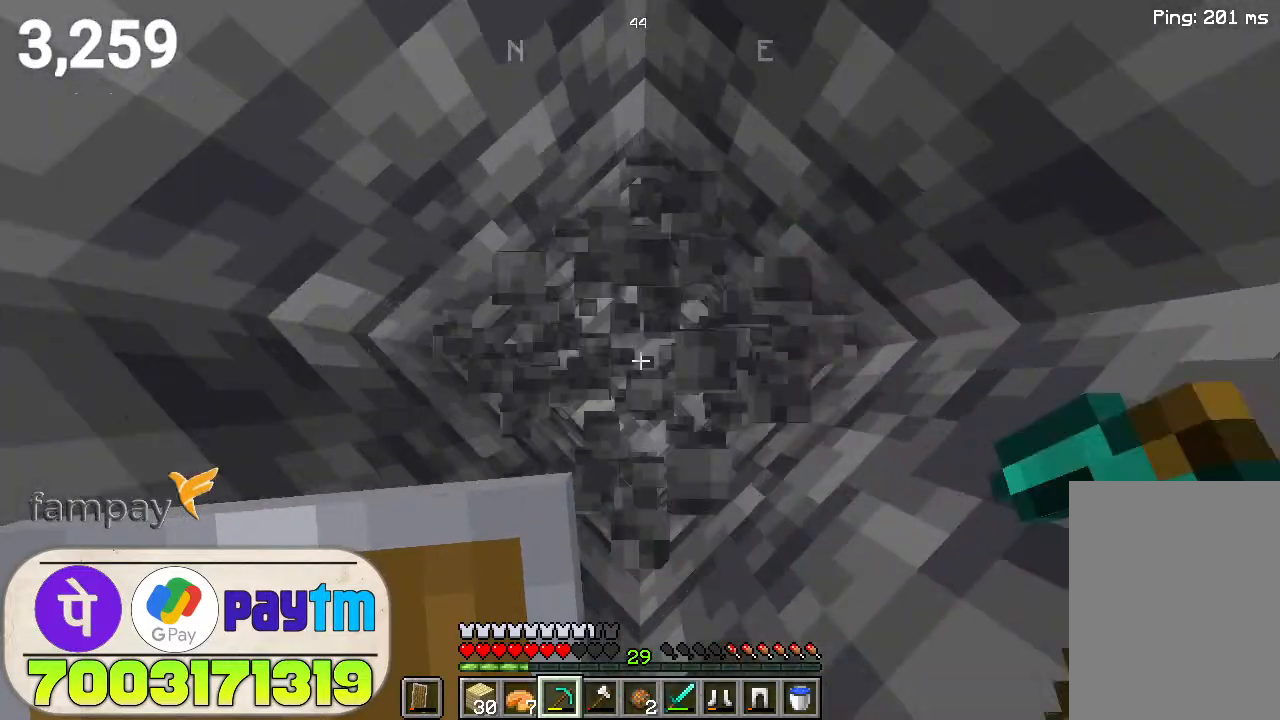
{"keys": [], "mouse": ["left"], "events": []}
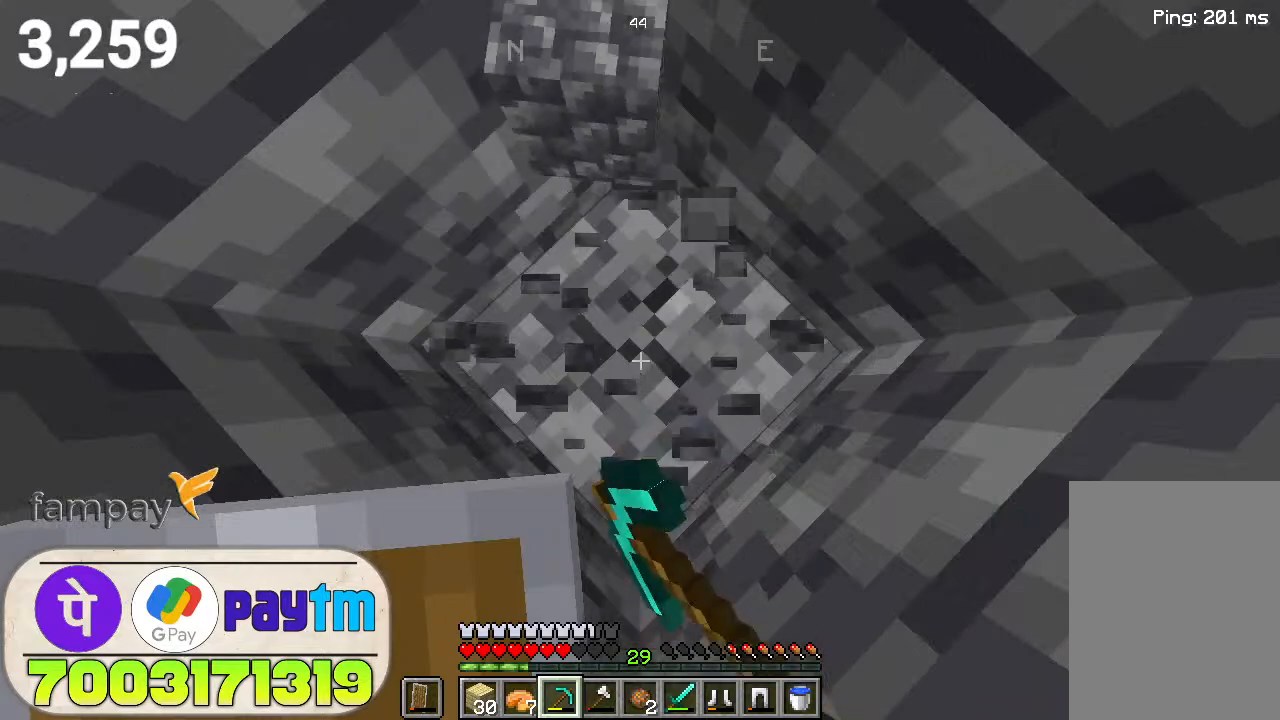
{"keys": ["a", "w"], "mouse": ["left"], "events": [[400, "a", "down"], [433, "w", "down"]]}
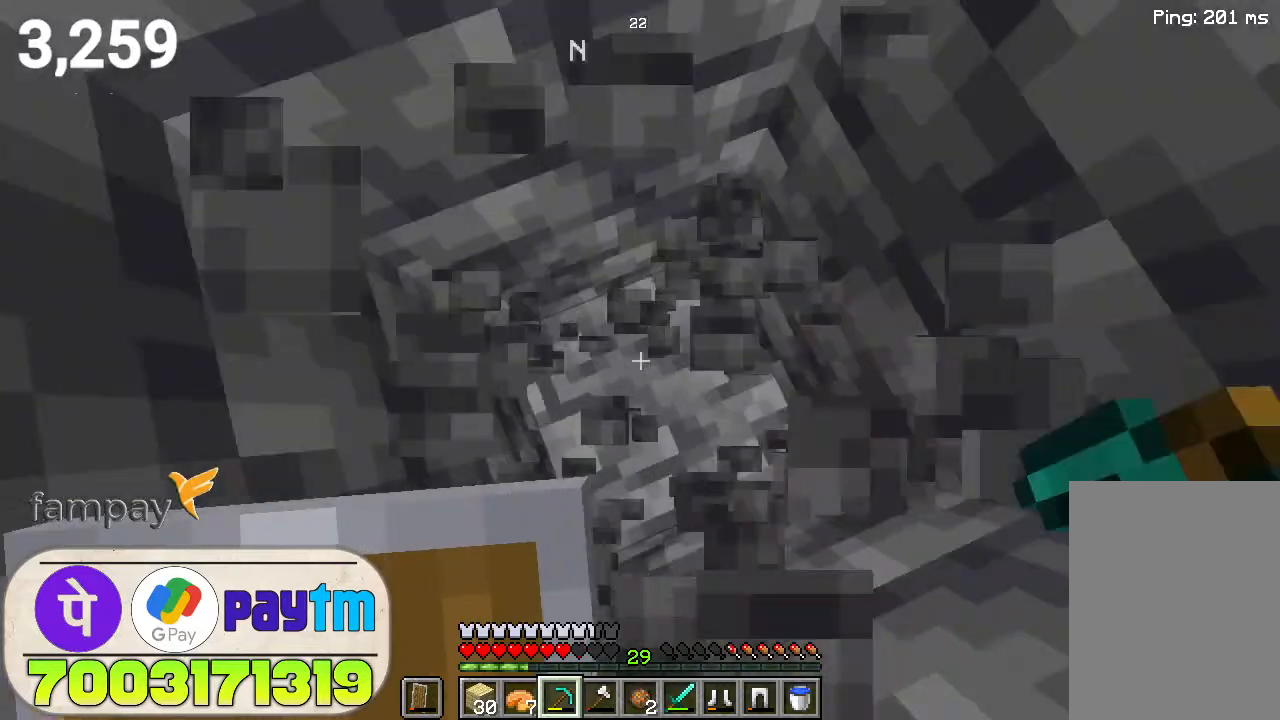
{"keys": [], "mouse": ["left"], "events": [[100, "a", "up"], [100, "w", "up"]]}
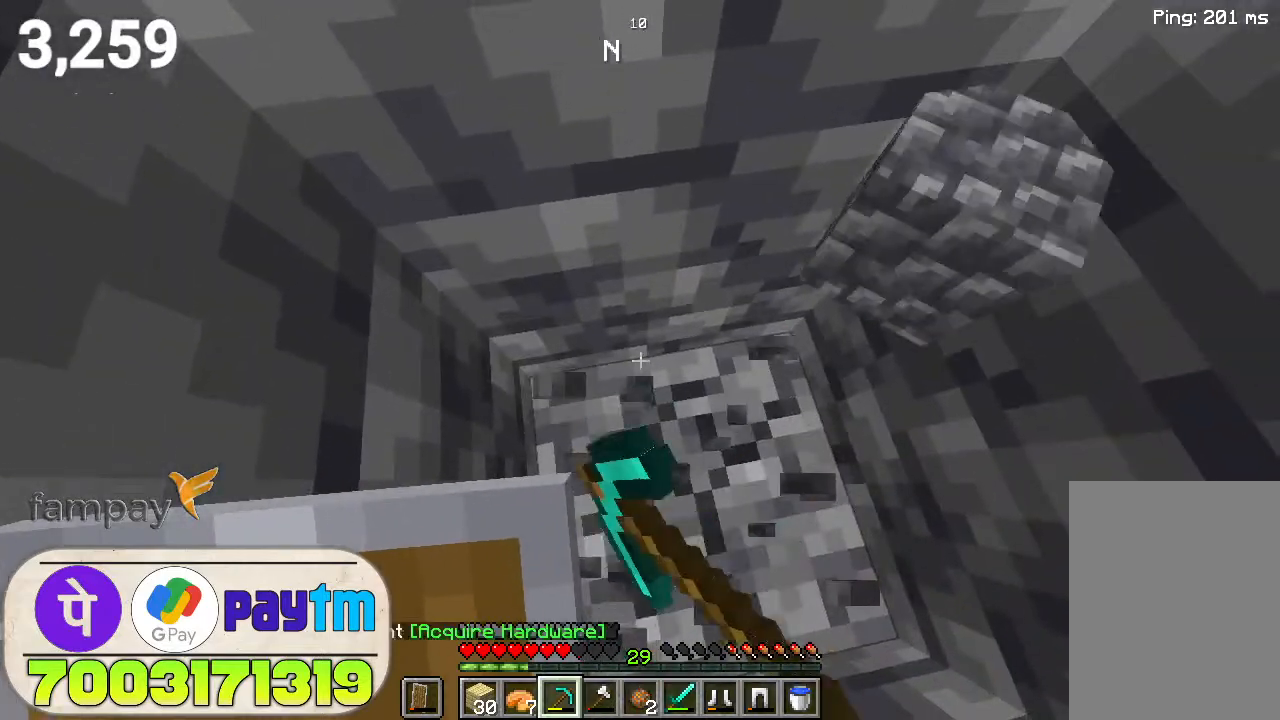
{"keys": [], "mouse": ["left"], "events": []}
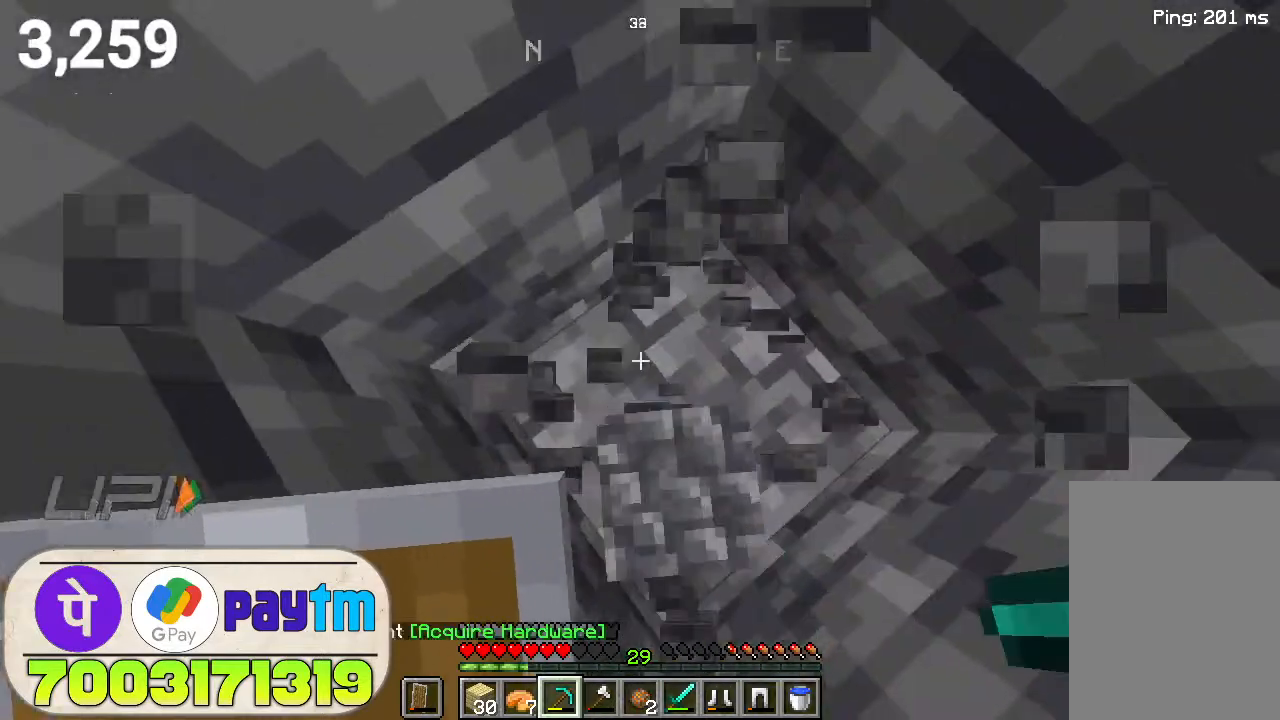
{"keys": [], "mouse": ["left"], "events": []}
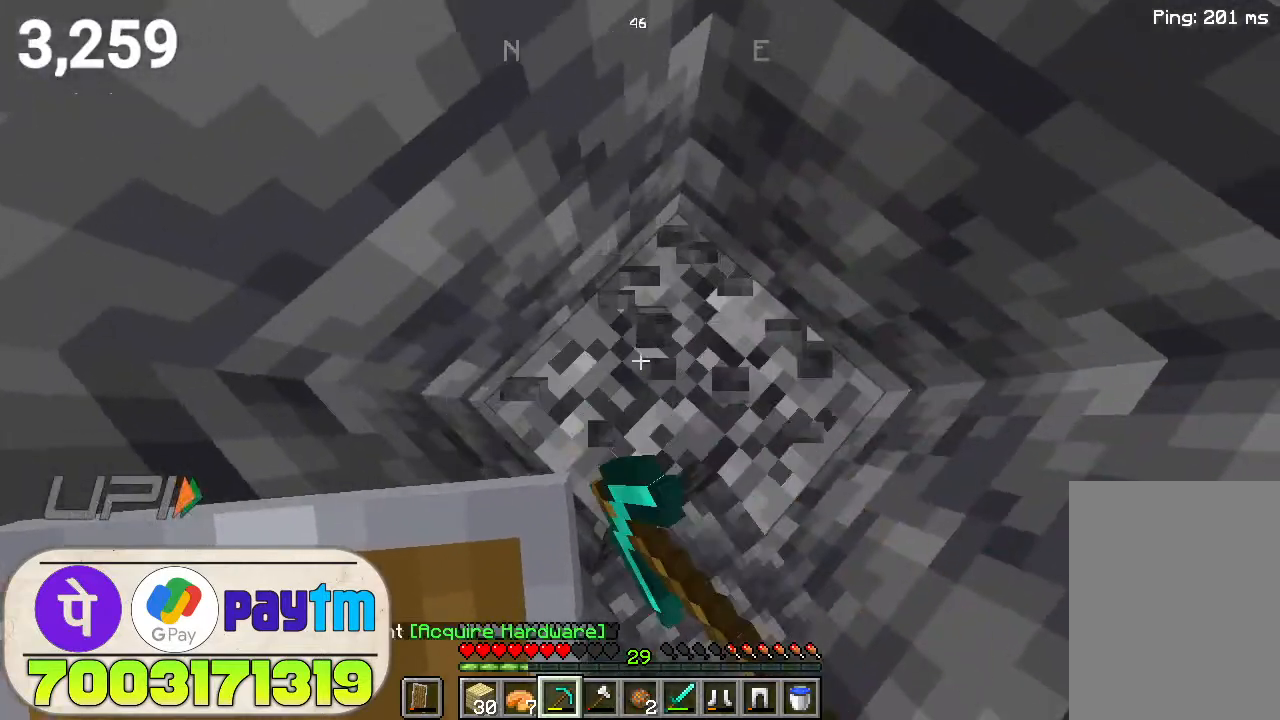
{"keys": [], "mouse": ["left"], "events": []}
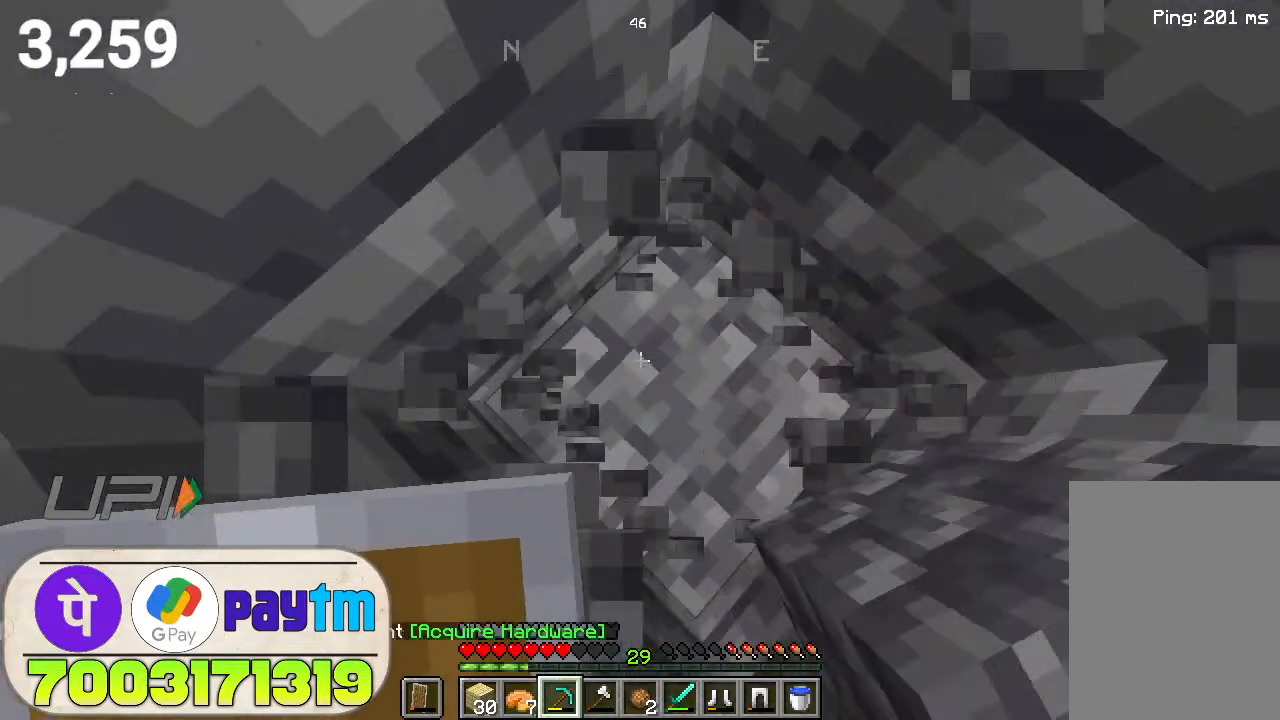
{"keys": [], "mouse": ["left"], "events": []}
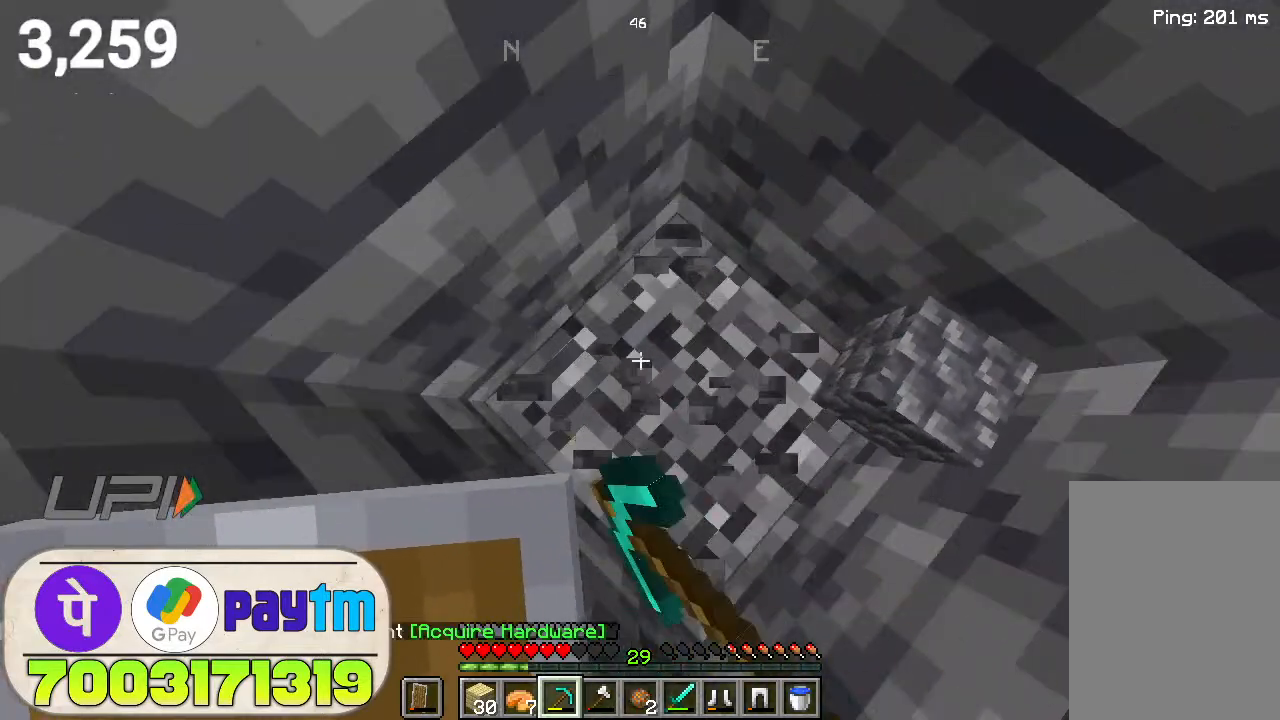
{"keys": [], "mouse": ["left"], "events": []}
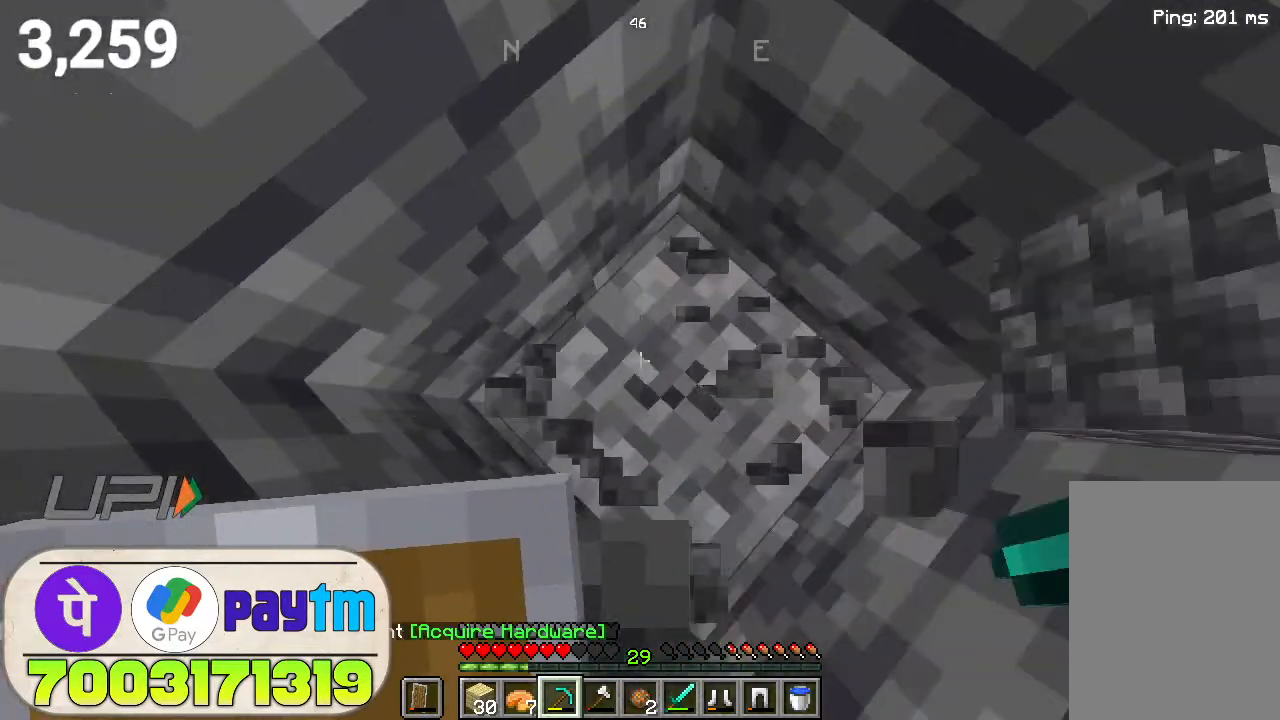
{"keys": [], "mouse": ["left"], "events": []}
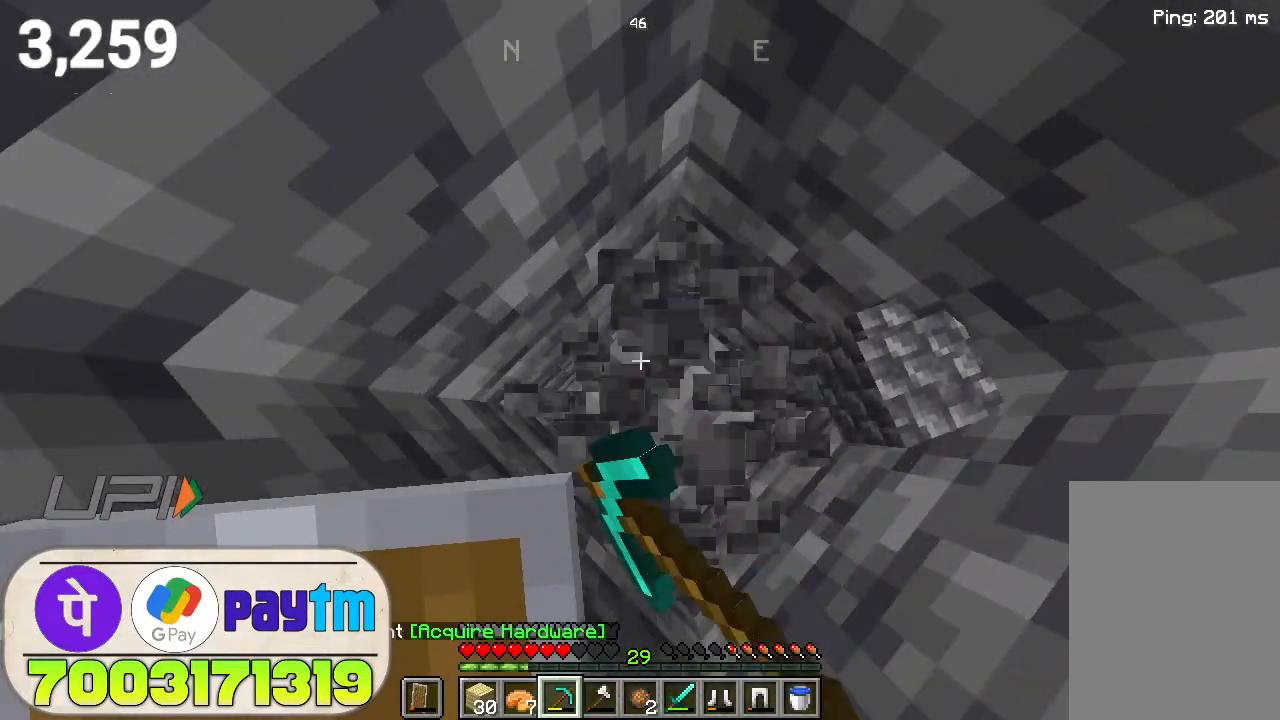
{"keys": [], "mouse": ["left"], "events": []}
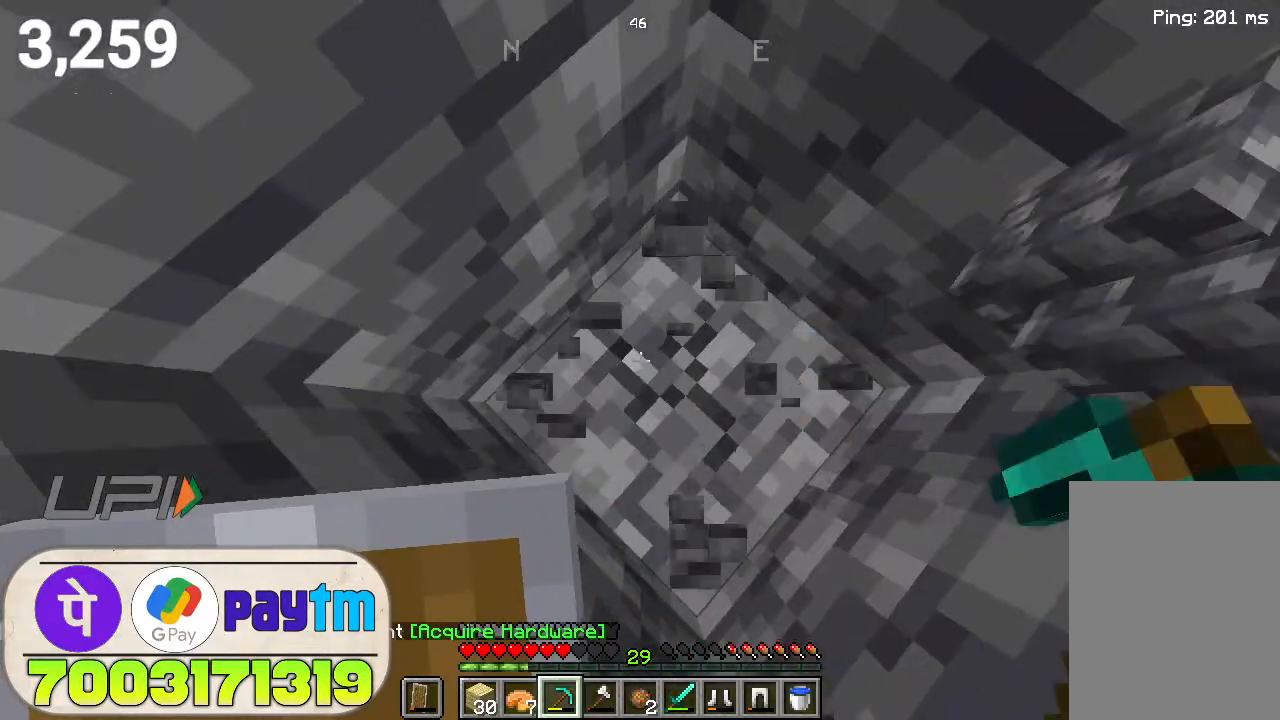
{"keys": [], "mouse": ["left"], "events": []}
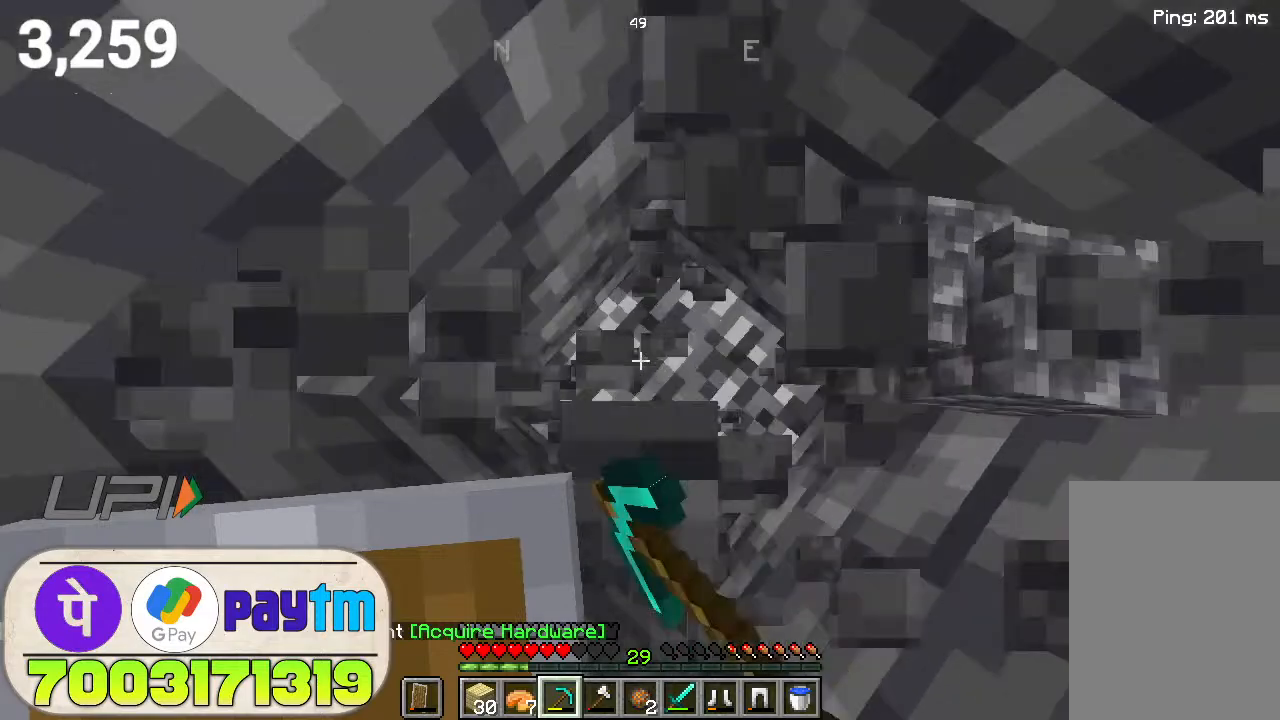
{"keys": [], "mouse": ["left"], "events": []}
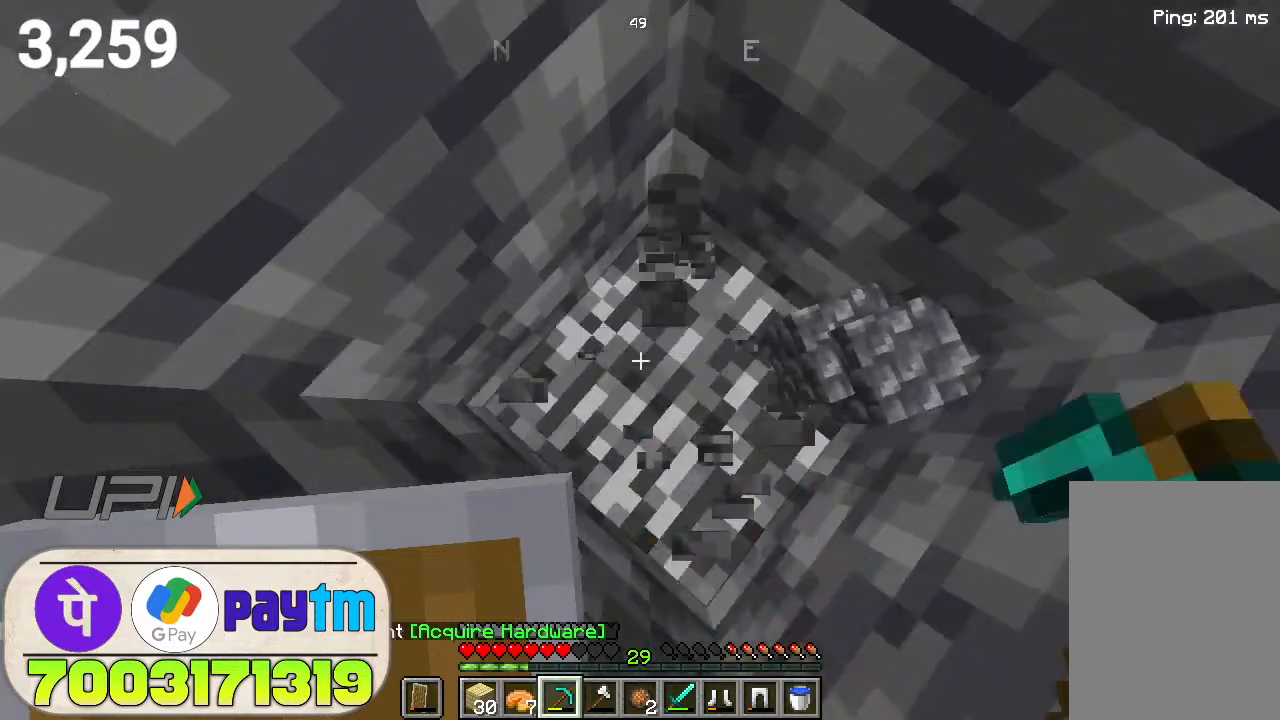
{"keys": [], "mouse": ["left"], "events": []}